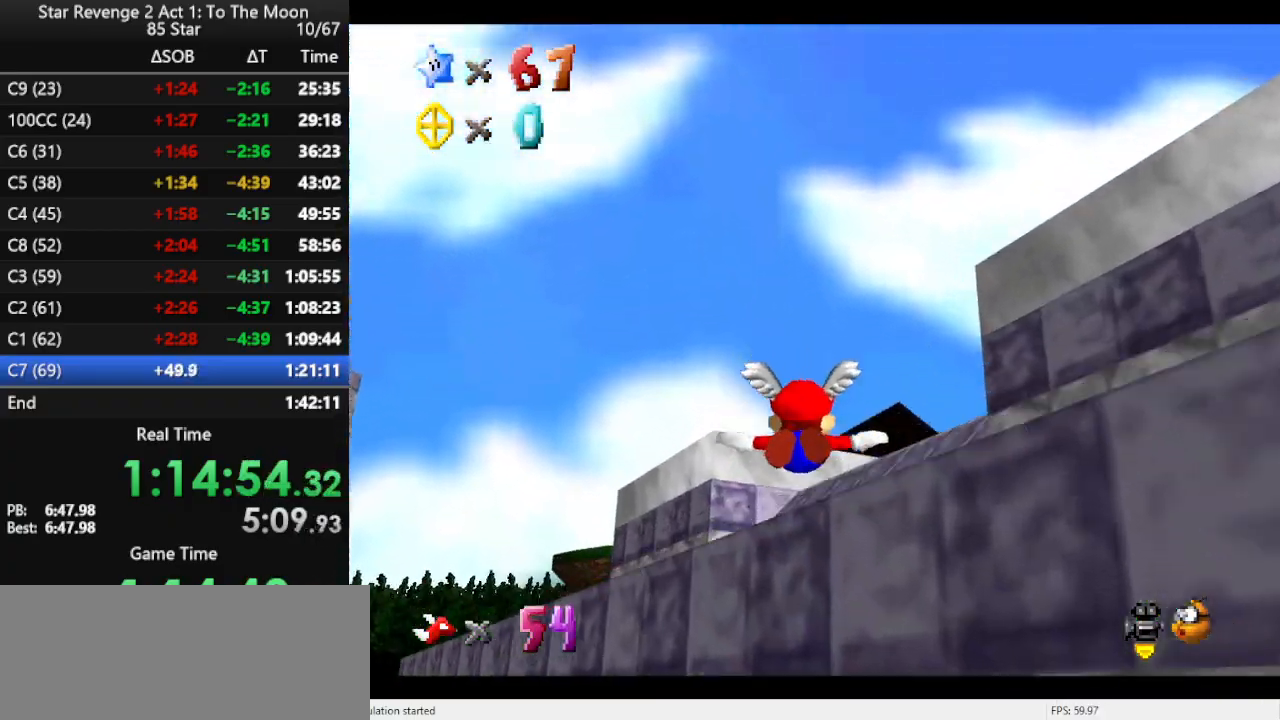
Gameplay with a controller (Nintendo layout); each line is a JSON object with the inputs held at the frame after it. "events" lists button and stick changes between this image and that frame as [ms after this image, input, new state], when the widget could be followed in between. Not read: L3 R3.
{"buttons": [], "left_stick": "up", "events": []}
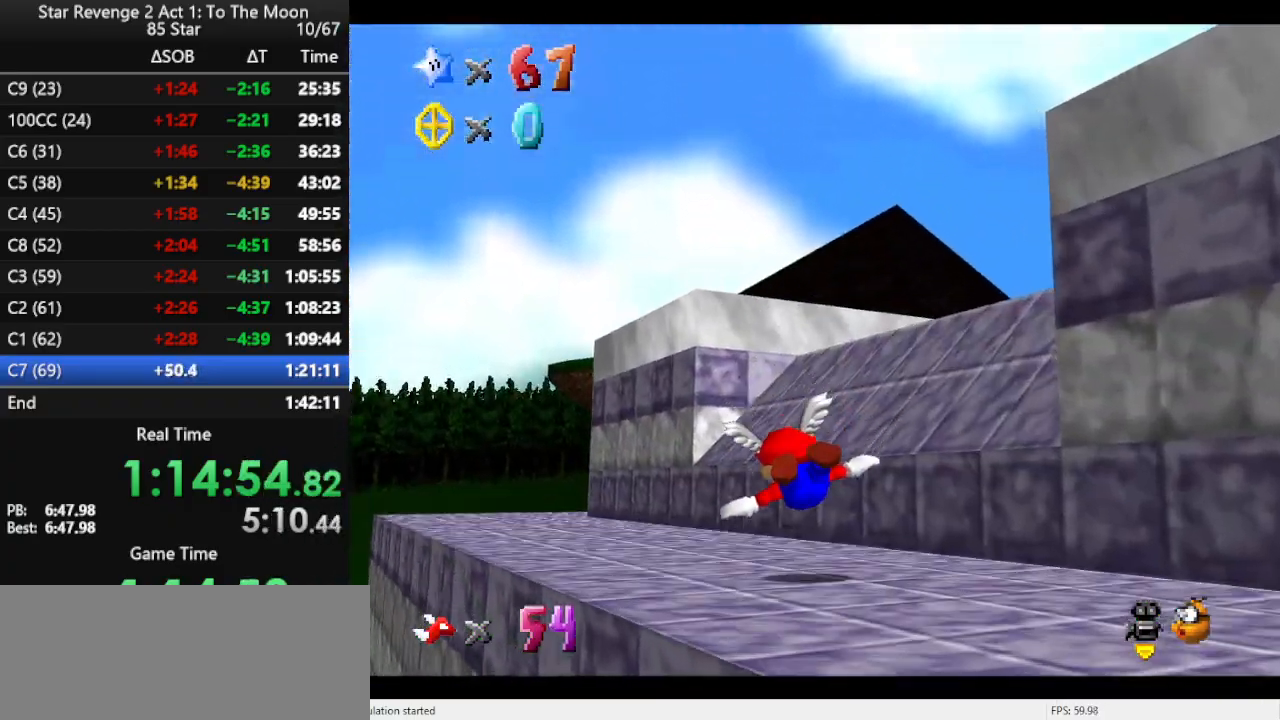
{"buttons": [], "left_stick": "up", "events": [[433, "A", "down"], [500, "A", "up"]]}
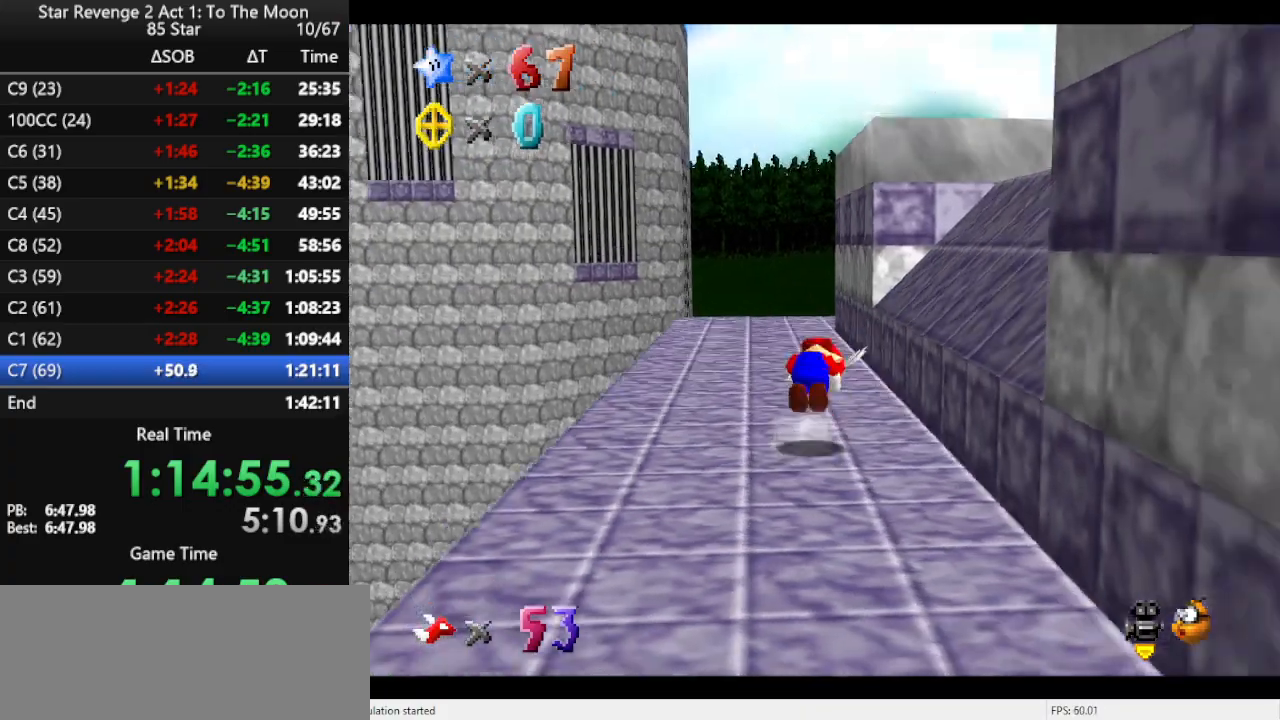
{"buttons": ["A"], "left_stick": "up-right", "events": [[100, "A", "down"], [167, "A", "up"], [433, "left_stick", "up-right"], [500, "A", "down"]]}
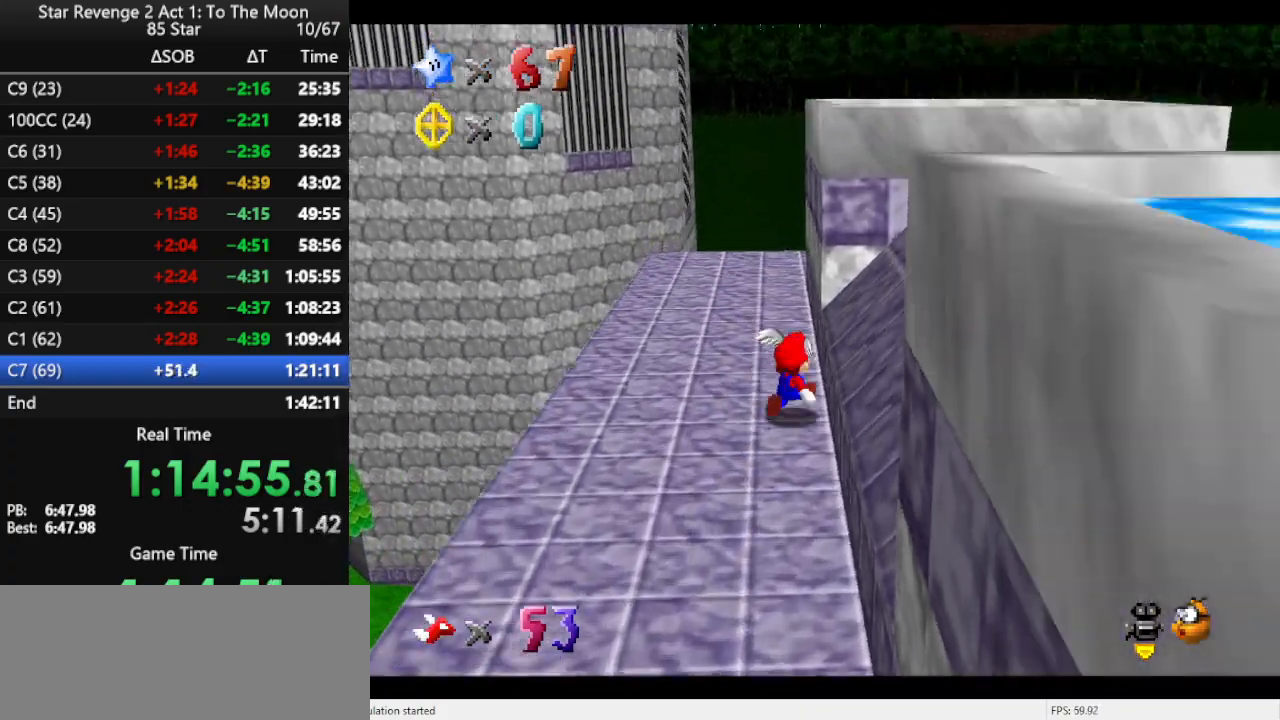
{"buttons": [], "left_stick": "up", "events": [[67, "left_stick", "right"], [100, "A", "up"], [267, "C_RIGHT", "down"], [267, "left_stick", "center"], [333, "C_RIGHT", "up"], [500, "left_stick", "up"]]}
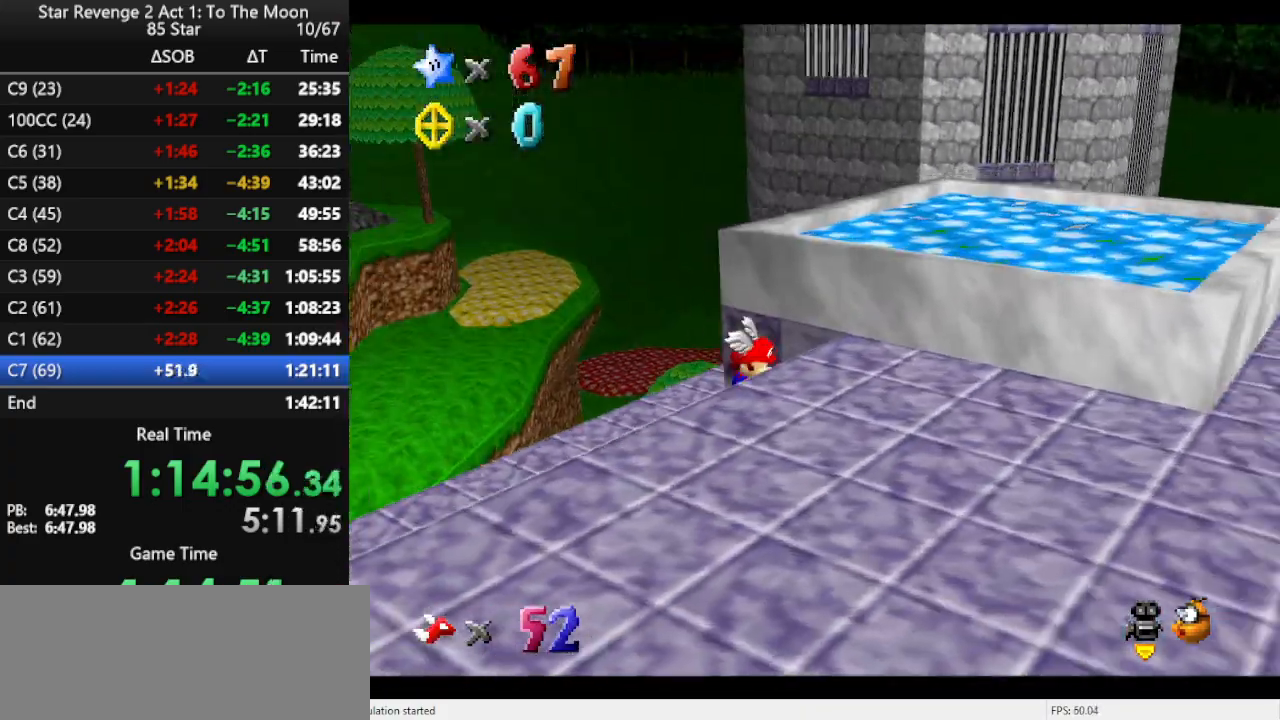
{"buttons": ["A"], "left_stick": "up-right", "events": [[167, "A", "down"], [267, "left_stick", "up-right"], [367, "A", "up"], [400, "A", "down"]]}
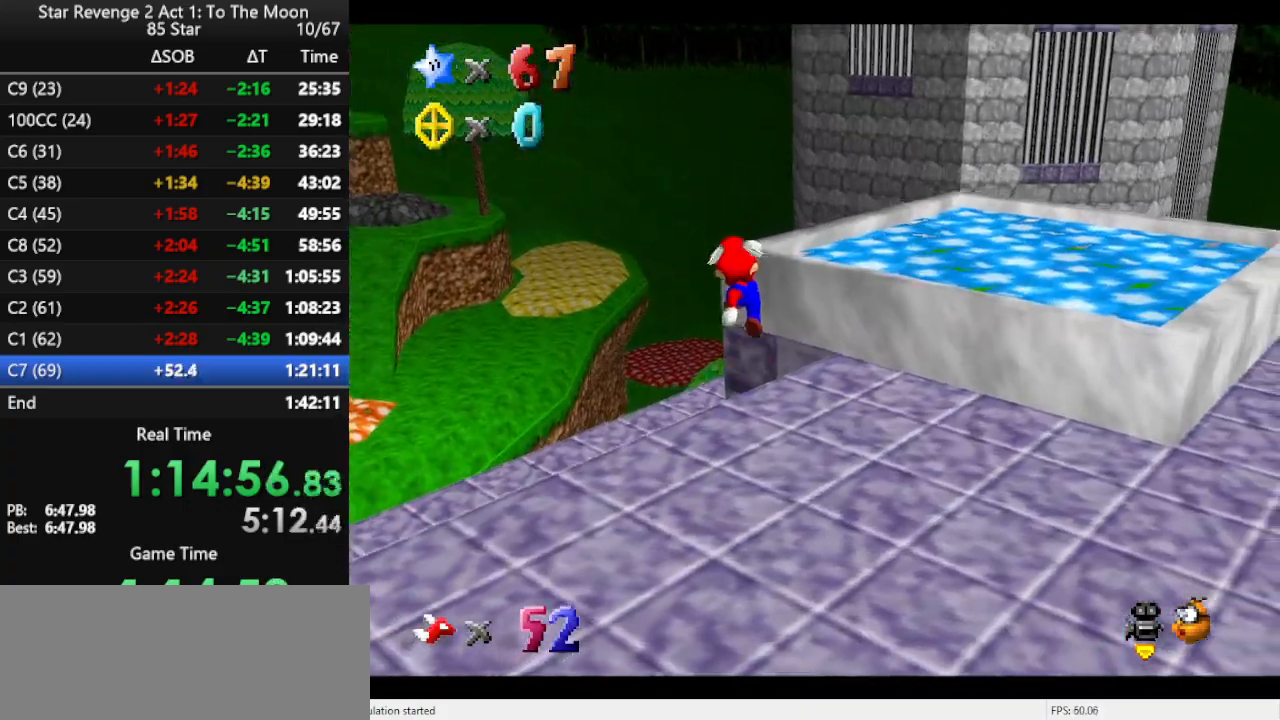
{"buttons": [], "left_stick": "up", "events": [[33, "A", "up"], [67, "A", "down"], [167, "A", "up"], [167, "left_stick", "center"], [233, "A", "down"], [333, "A", "up"], [500, "left_stick", "up"]]}
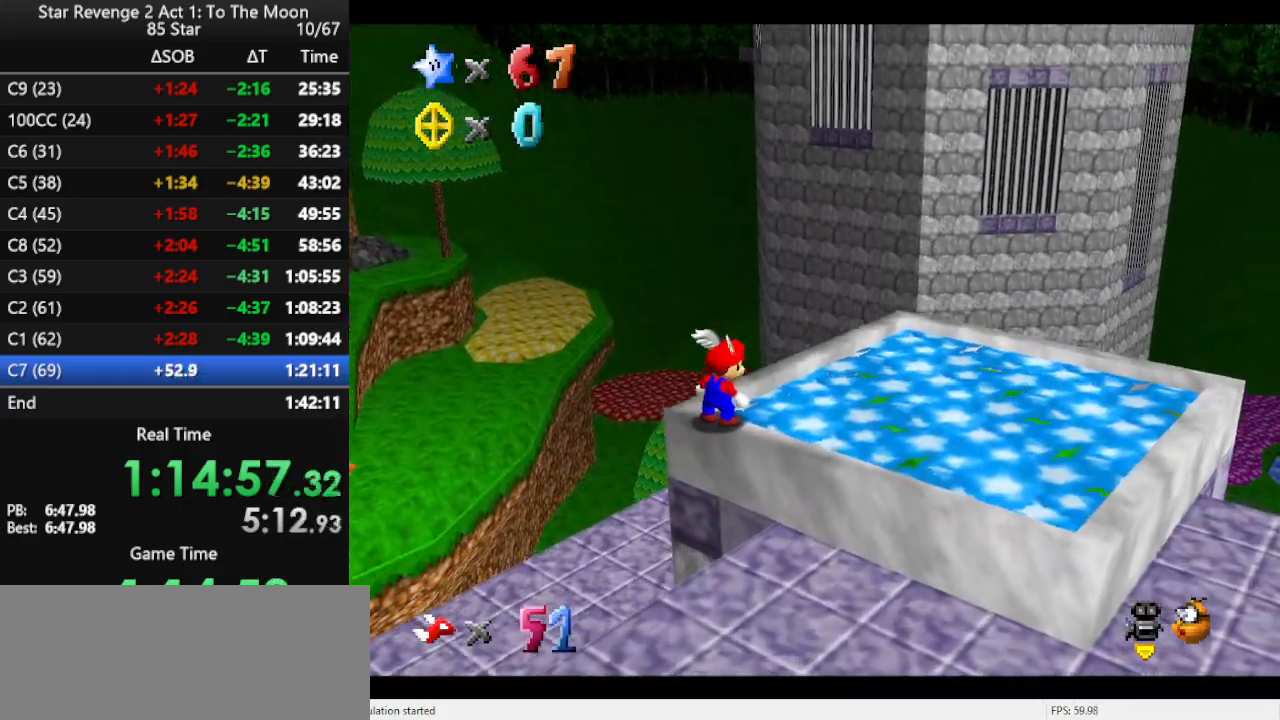
{"buttons": [], "left_stick": "center", "events": [[133, "left_stick", "center"], [200, "A", "down"], [200, "B", "down"], [233, "A", "up"], [233, "B", "up"], [333, "left_stick", "left"], [467, "left_stick", "center"]]}
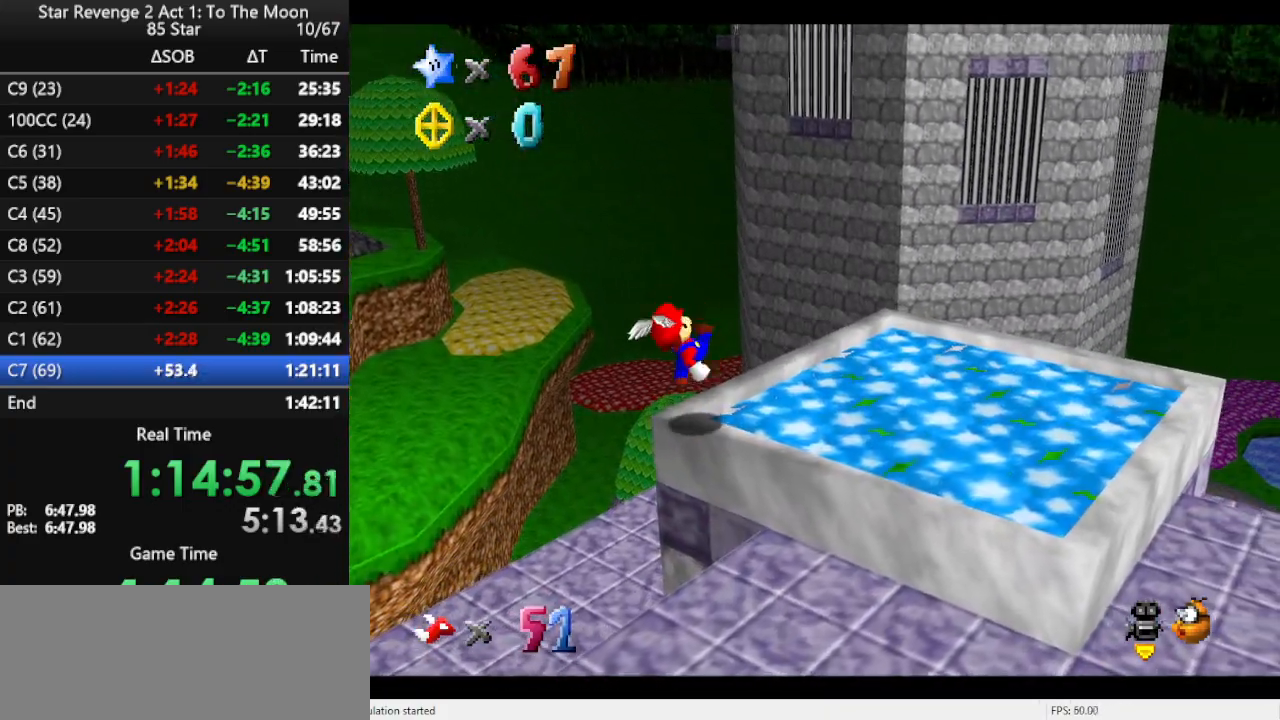
{"buttons": [], "left_stick": "up", "events": [[100, "A", "down"], [133, "A", "up"], [267, "left_stick", "up"]]}
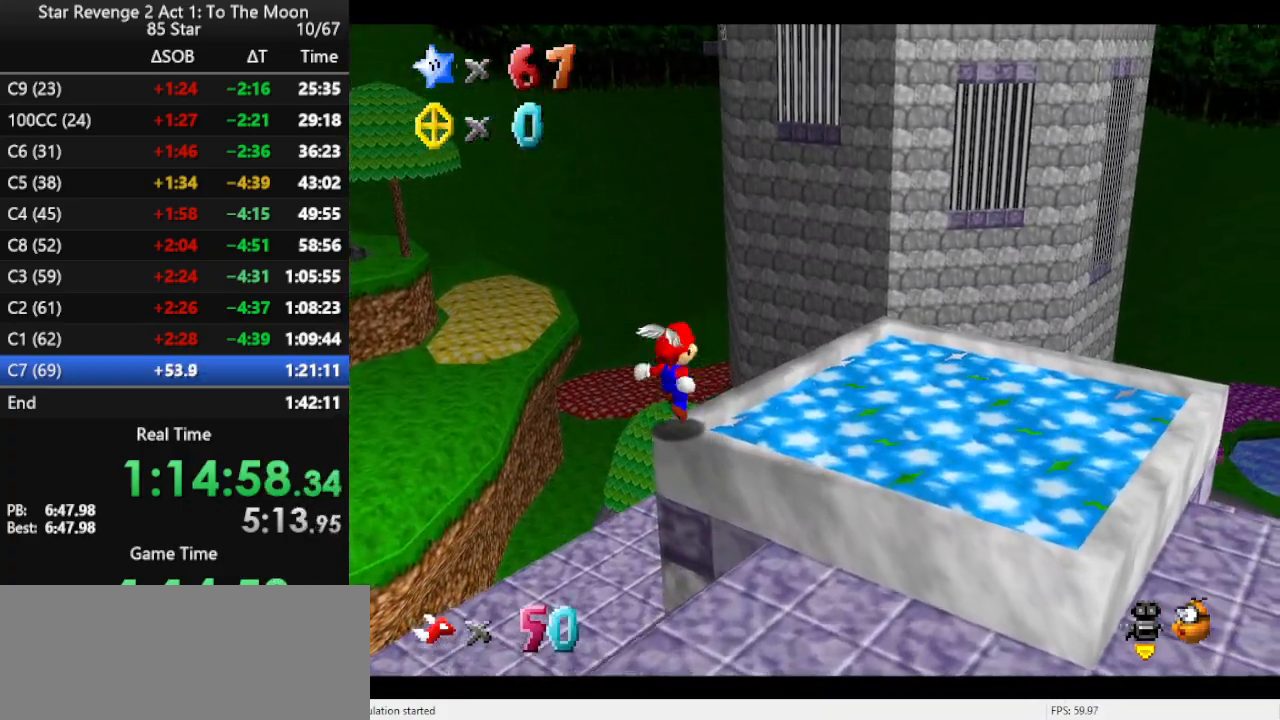
{"buttons": ["A"], "left_stick": "up", "events": [[67, "A", "down"]]}
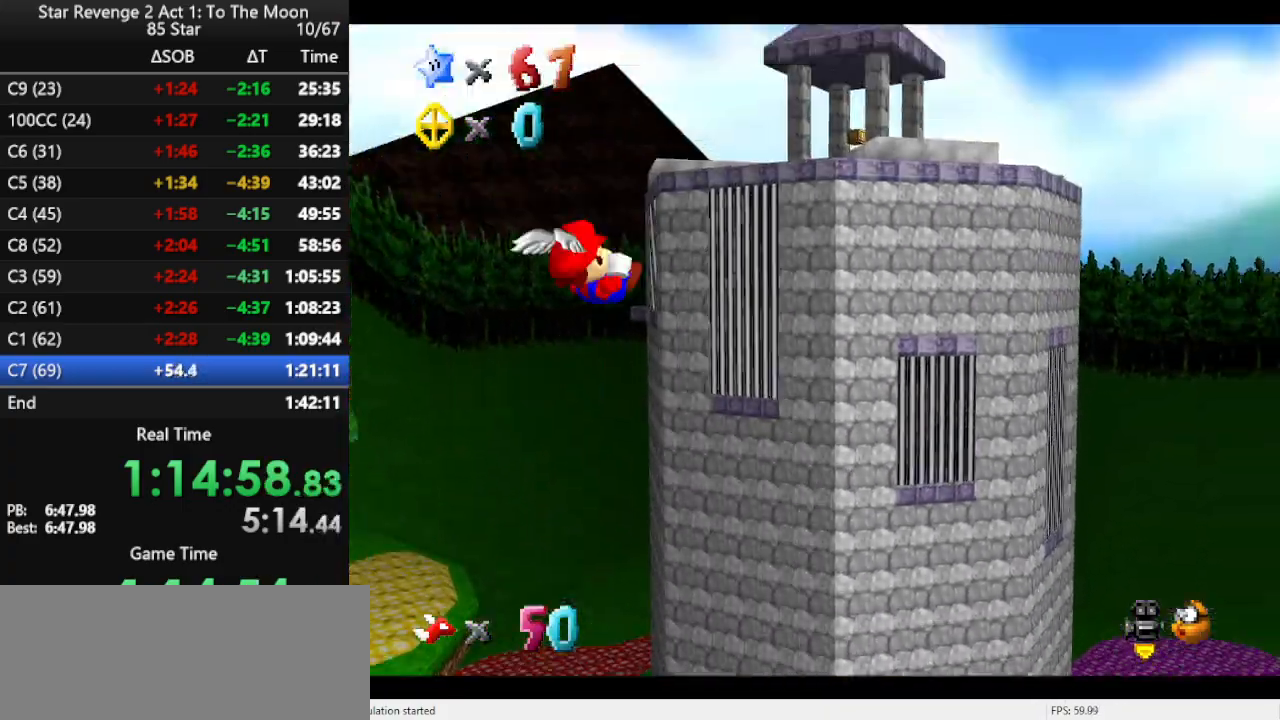
{"buttons": ["A"], "left_stick": "up-left", "events": [[300, "left_stick", "up-left"]]}
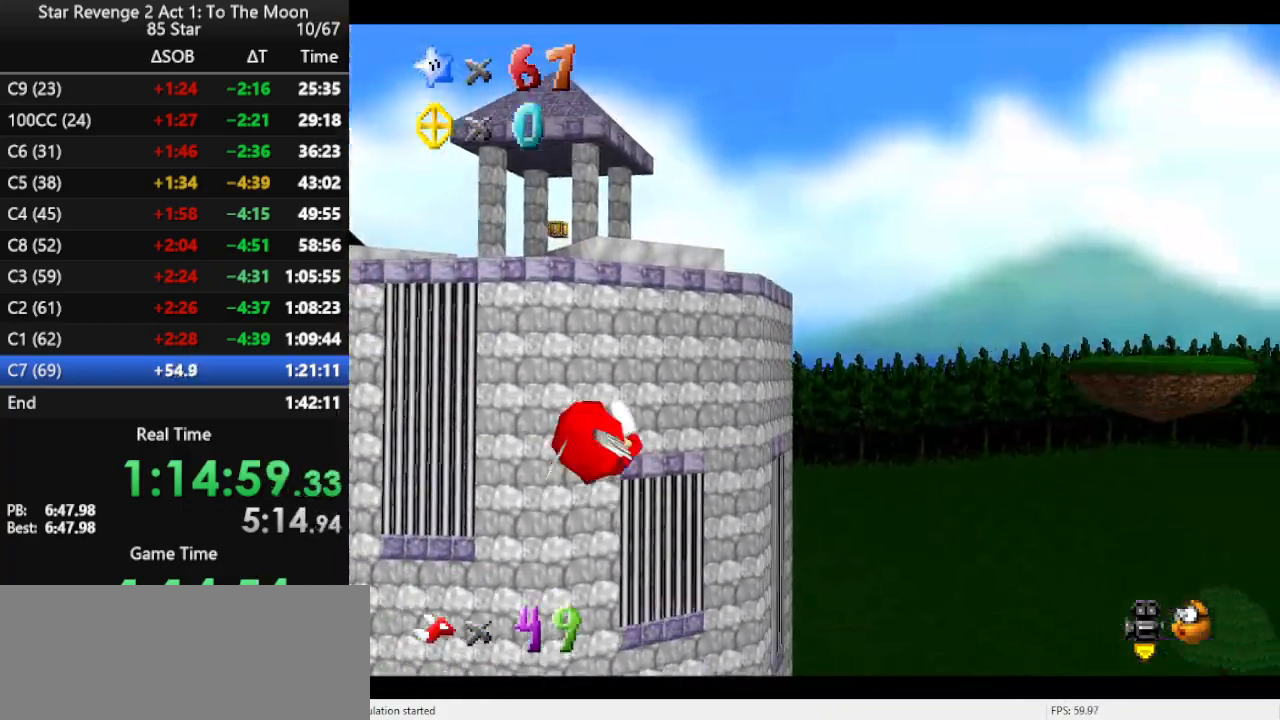
{"buttons": [], "left_stick": "up-left", "events": [[300, "A", "up"]]}
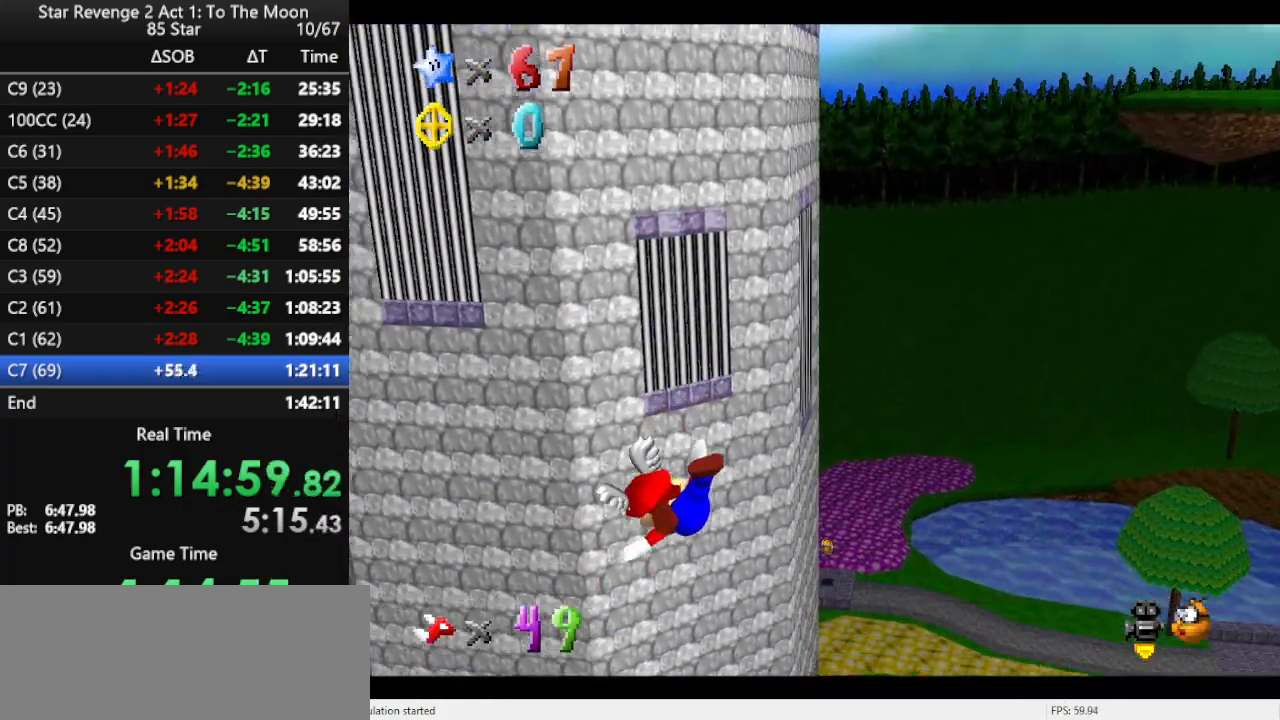
{"buttons": ["R1"], "left_stick": "center", "events": [[100, "left_stick", "left"], [400, "left_stick", "center"], [467, "R1", "down"]]}
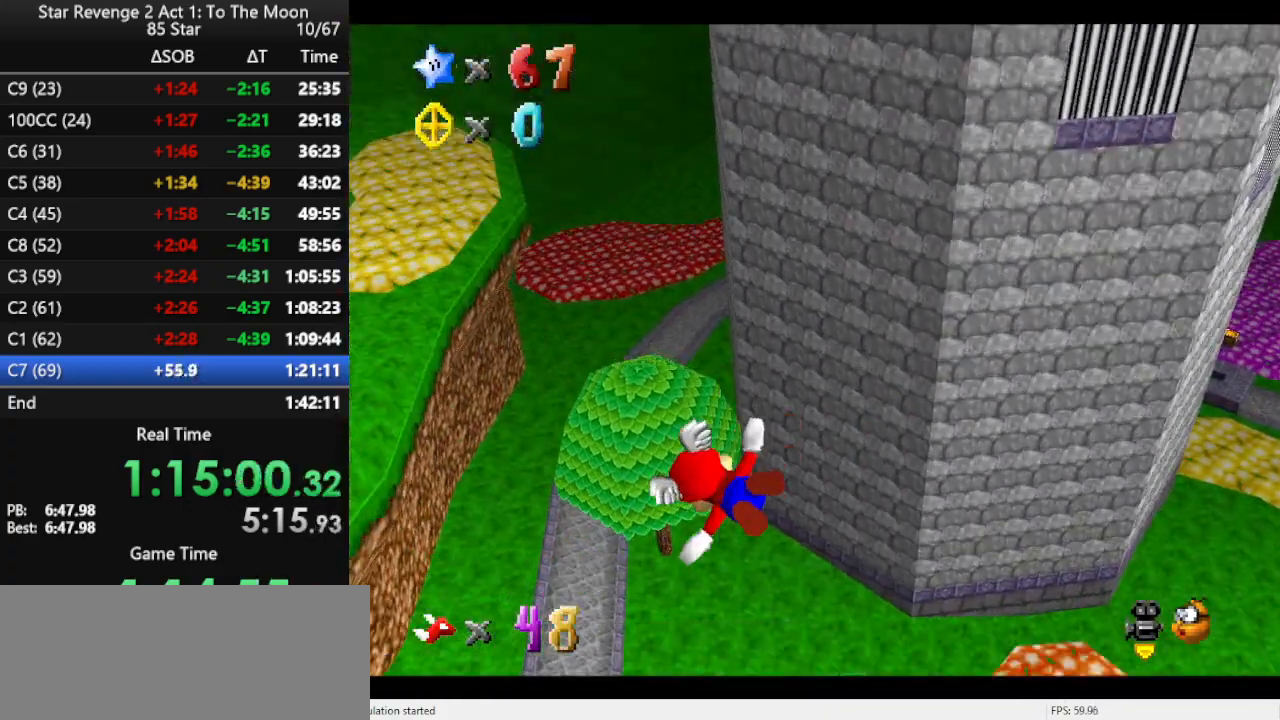
{"buttons": [], "left_stick": "down-right", "events": [[100, "R1", "up"], [133, "left_stick", "right"], [467, "left_stick", "down-right"]]}
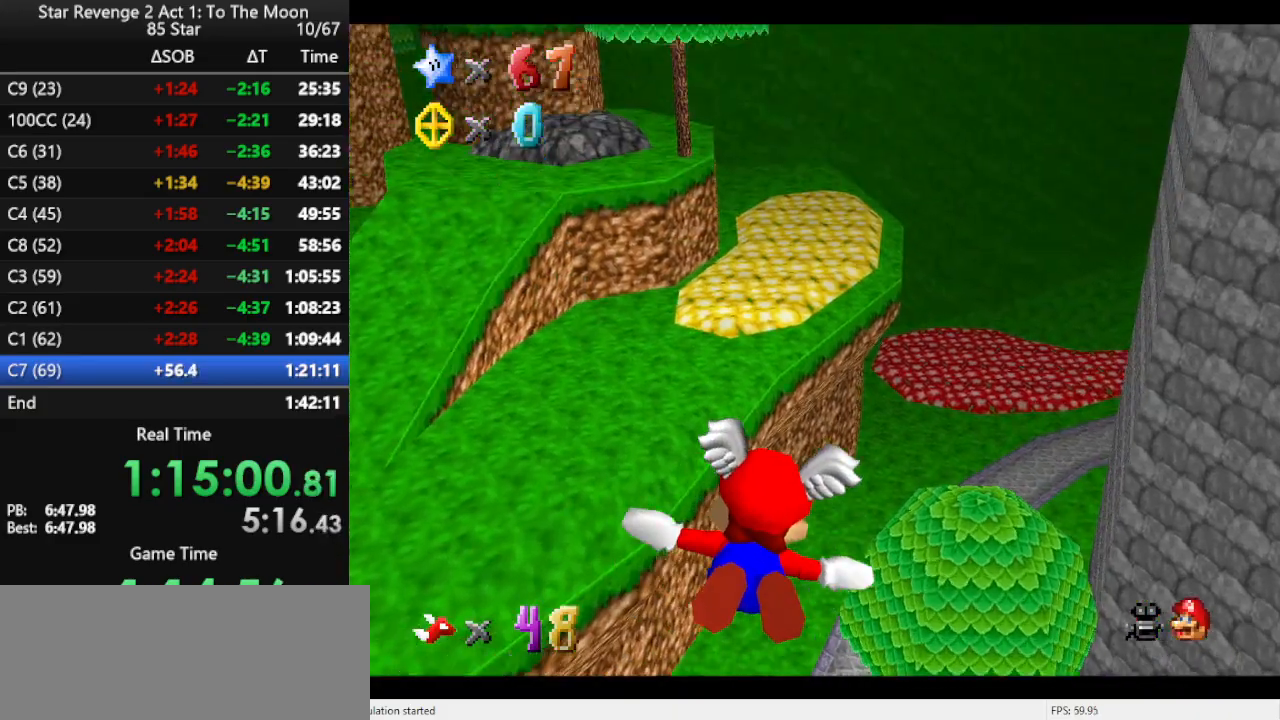
{"buttons": [], "left_stick": "right", "events": [[100, "left_stick", "center"], [233, "left_stick", "right"]]}
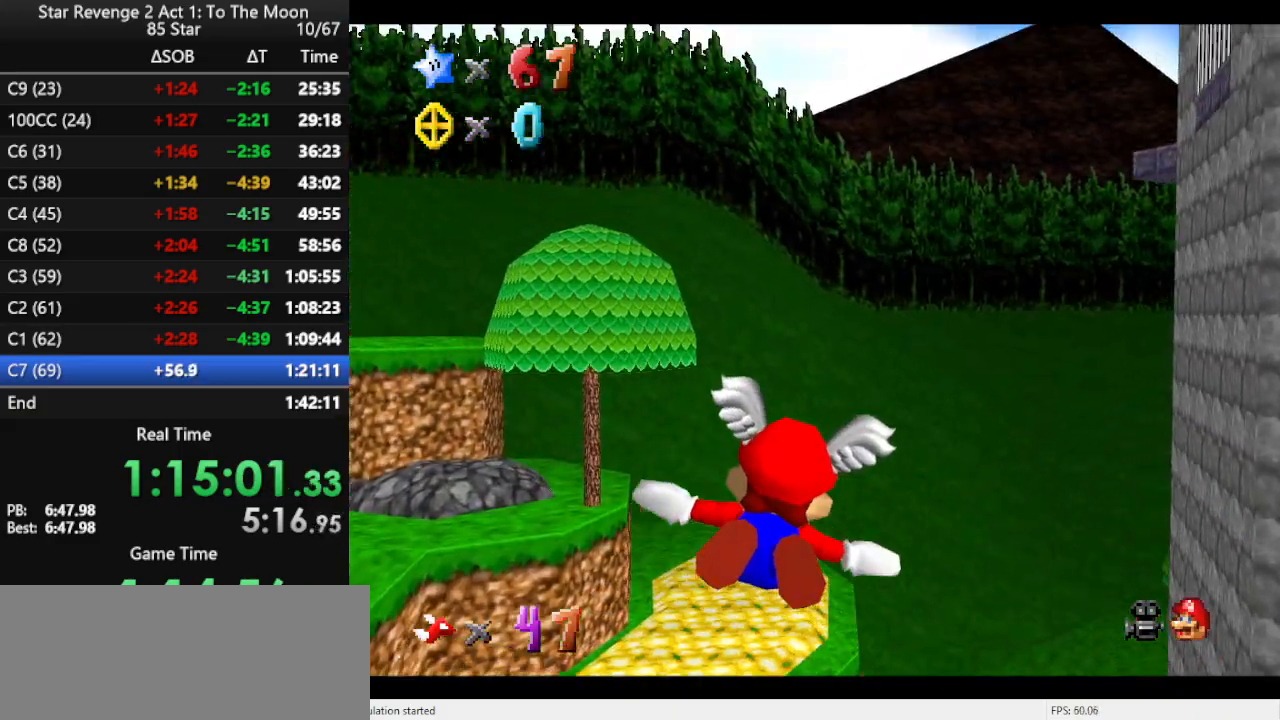
{"buttons": [], "left_stick": "center", "events": [[367, "left_stick", "up"], [433, "left_stick", "center"]]}
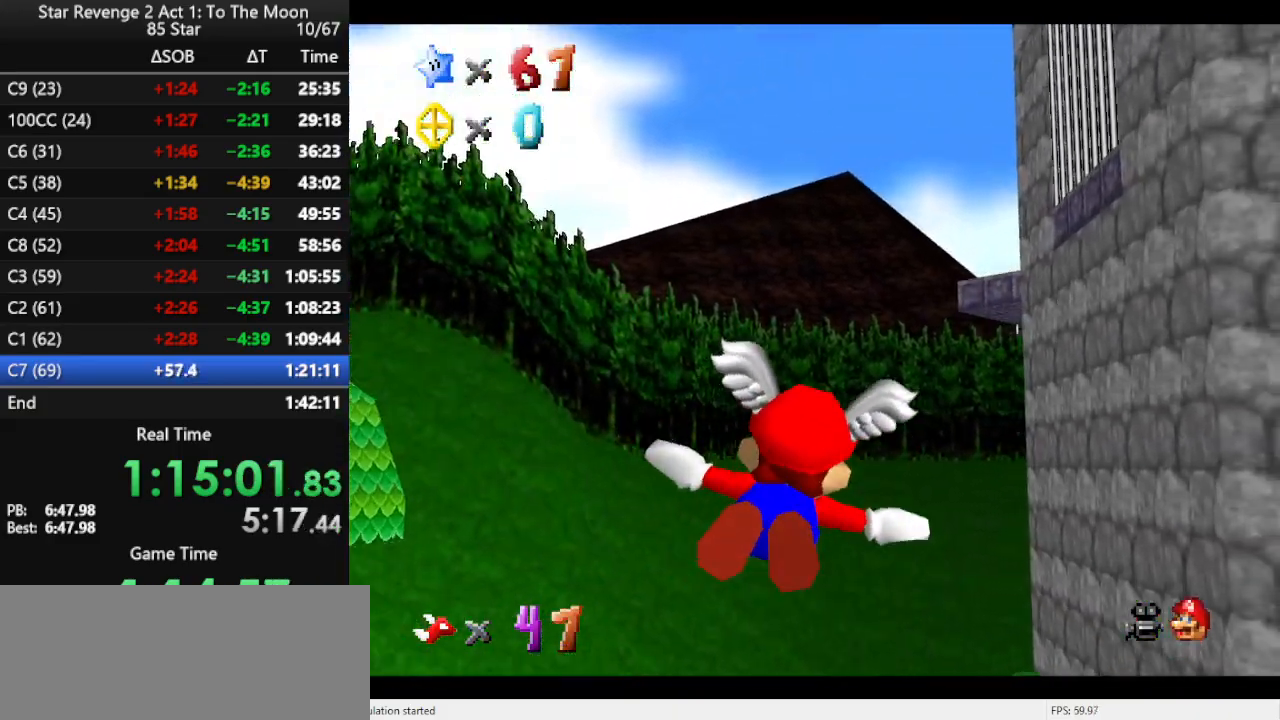
{"buttons": [], "left_stick": "center", "events": [[100, "left_stick", "up"], [400, "left_stick", "center"]]}
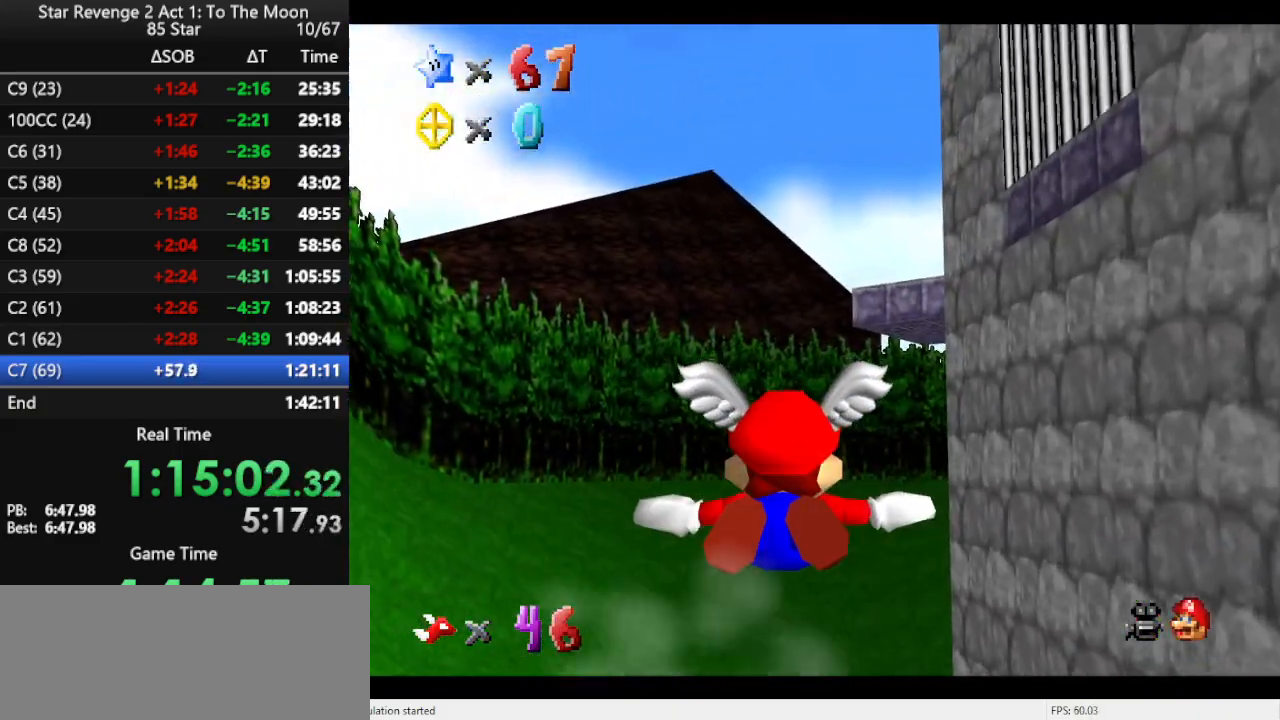
{"buttons": [], "left_stick": "right", "events": [[400, "left_stick", "right"]]}
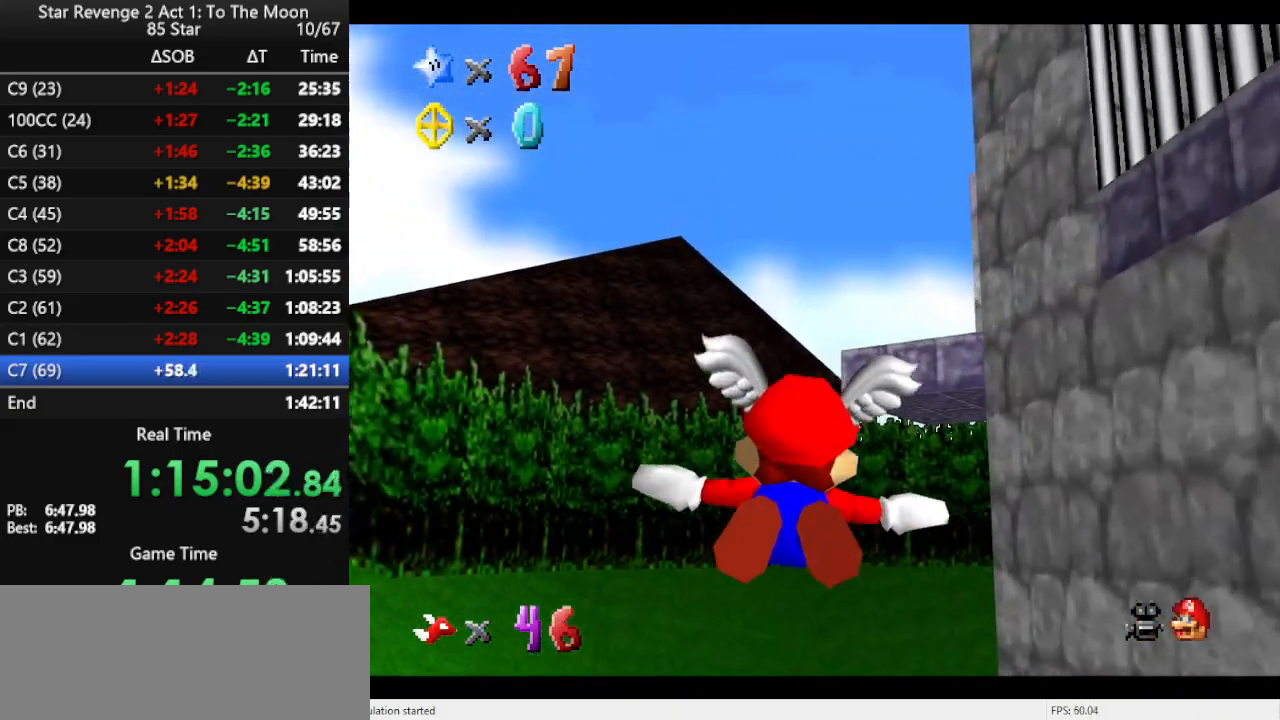
{"buttons": [], "left_stick": "right", "events": [[267, "left_stick", "center"], [433, "left_stick", "right"]]}
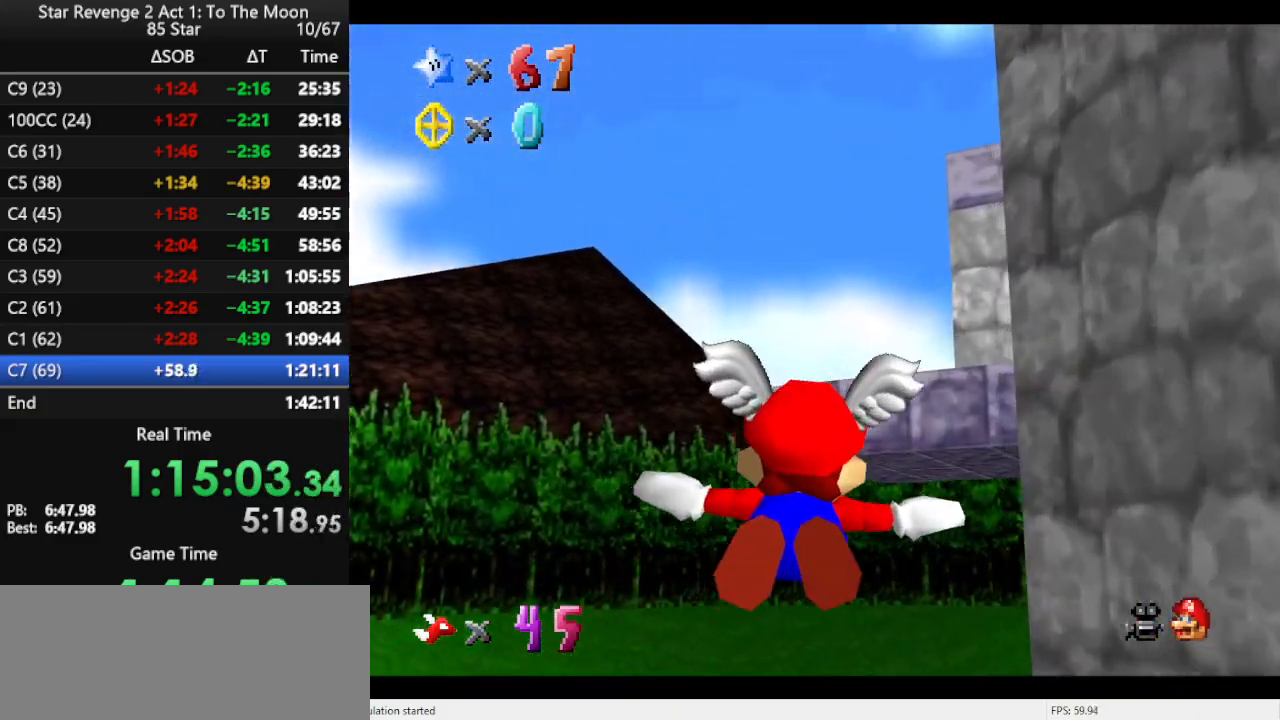
{"buttons": [], "left_stick": "center", "events": [[400, "left_stick", "center"]]}
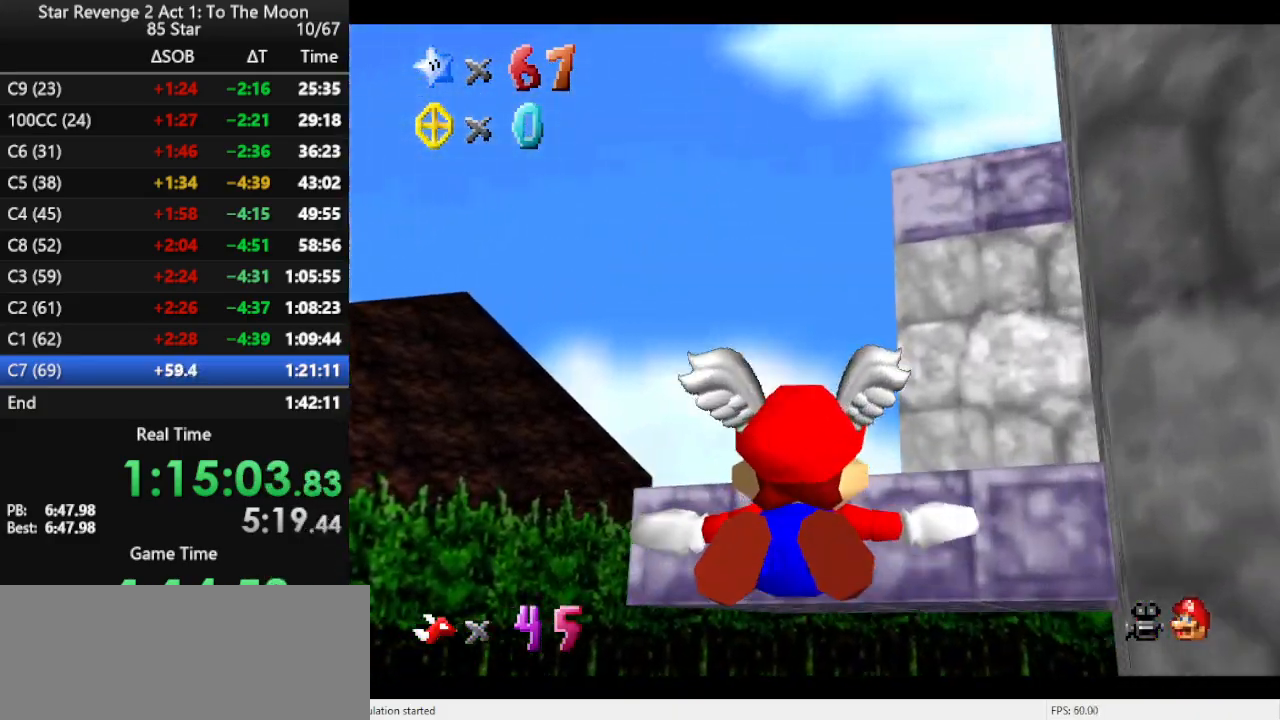
{"buttons": [], "left_stick": "up-right", "events": [[133, "R1", "down"], [133, "left_stick", "right"], [200, "left_stick", "center"], [233, "R1", "up"], [433, "left_stick", "up-right"]]}
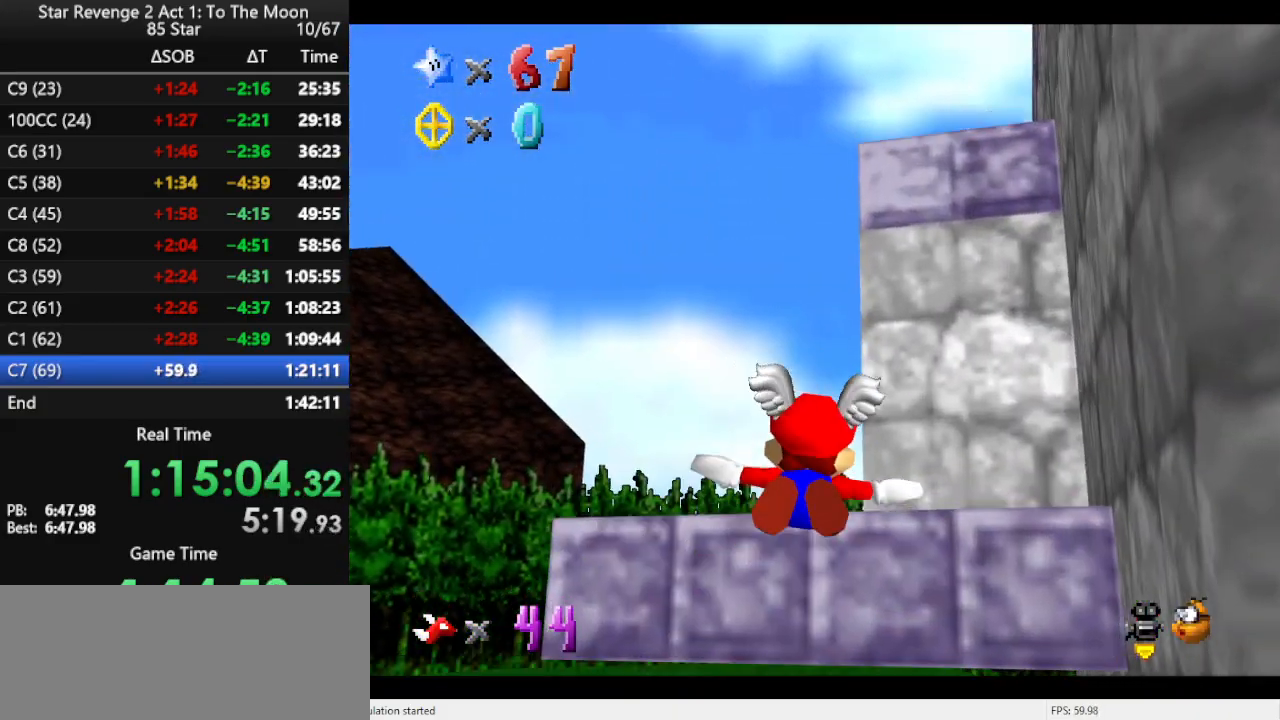
{"buttons": [], "left_stick": "up", "events": [[67, "left_stick", "up"]]}
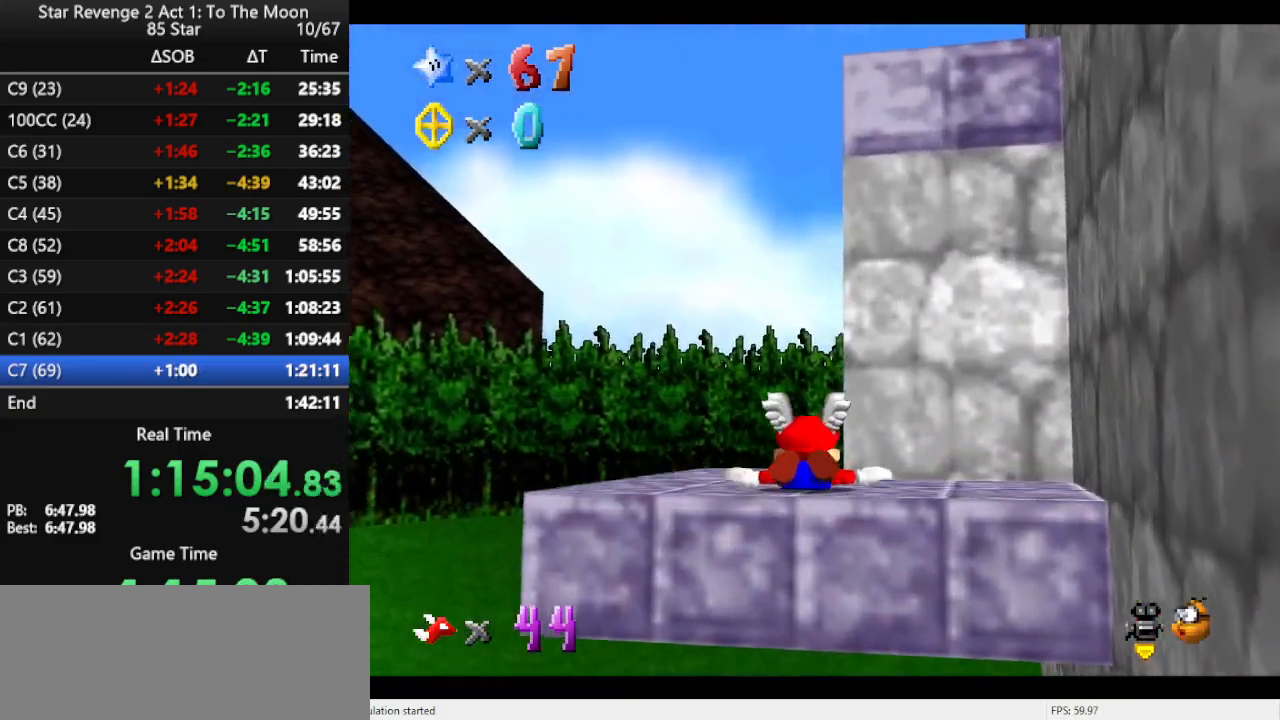
{"buttons": [], "left_stick": "center", "events": [[133, "A", "down"], [133, "left_stick", "down"], [233, "A", "up"], [300, "A", "down"], [400, "A", "up"], [467, "left_stick", "center"]]}
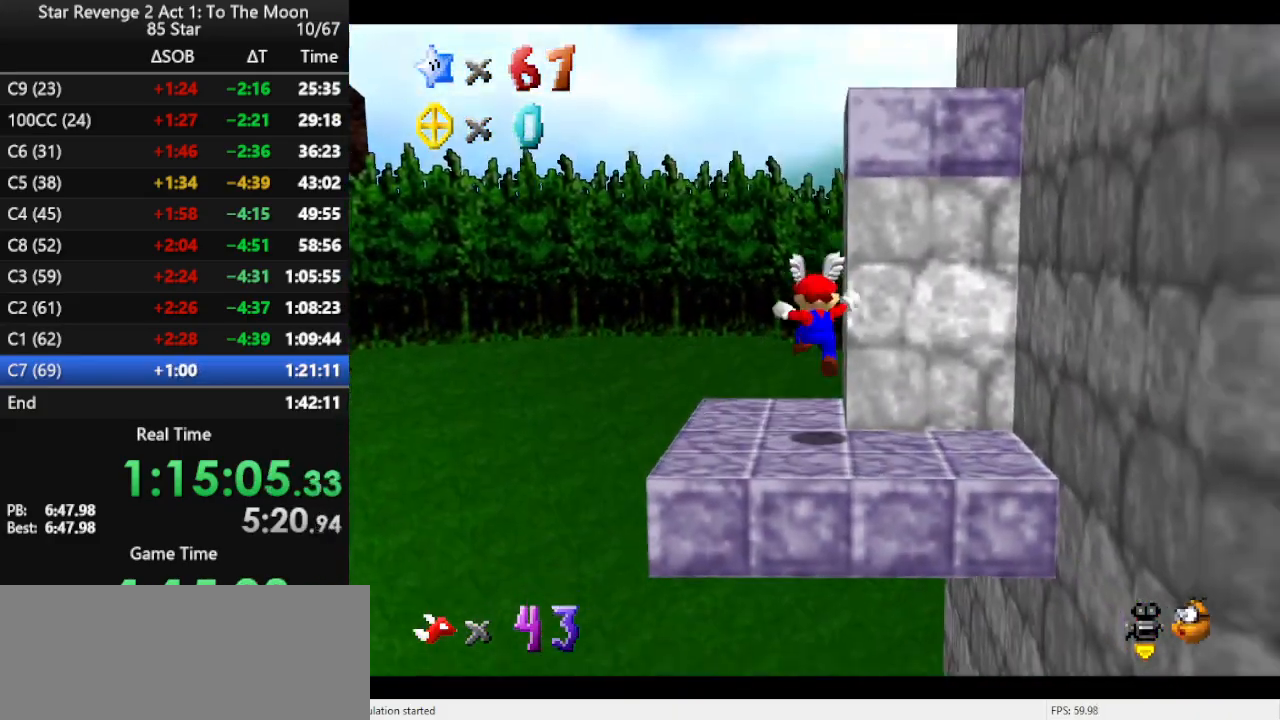
{"buttons": [], "left_stick": "down", "events": [[67, "C_LEFT", "down"], [67, "left_stick", "up"], [133, "C_LEFT", "up"], [167, "left_stick", "up-left"], [400, "left_stick", "left"], [500, "left_stick", "down"]]}
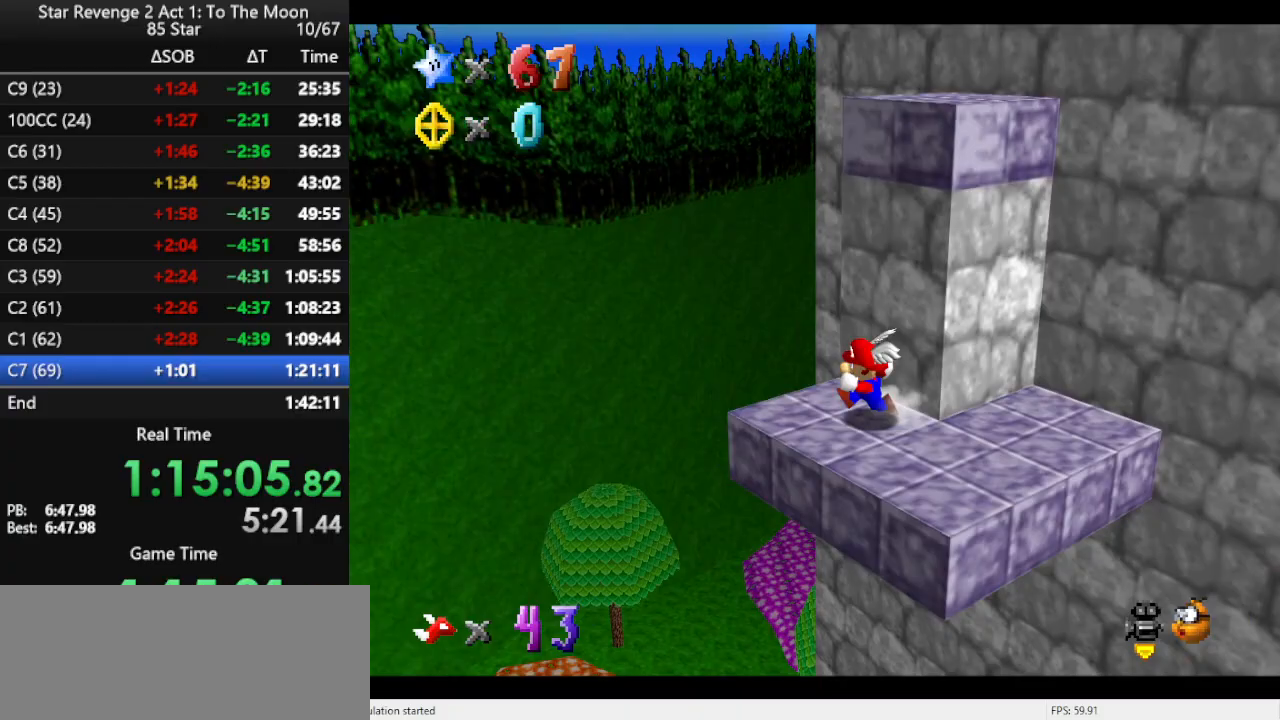
{"buttons": [], "left_stick": "up", "events": [[133, "A", "down"], [133, "left_stick", "right"], [233, "left_stick", "up"], [300, "left_stick", "center"], [433, "A", "up"], [433, "left_stick", "up"]]}
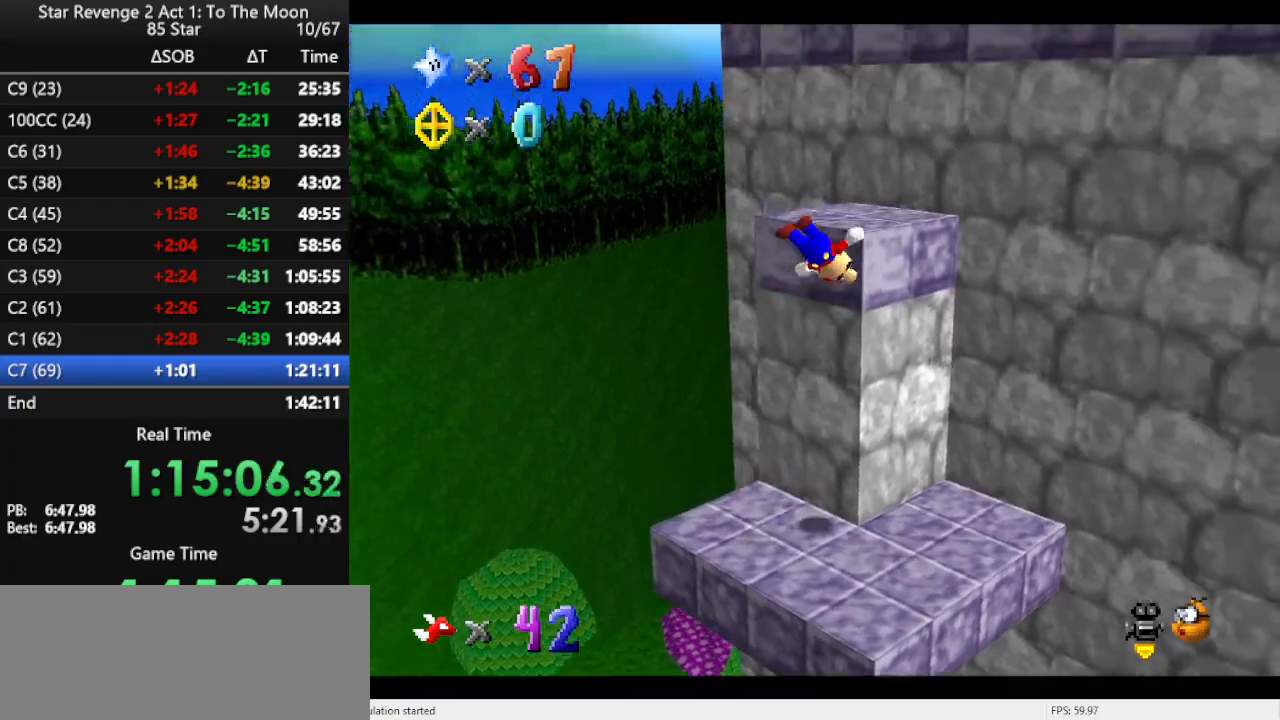
{"buttons": ["A"], "left_stick": "up-left", "events": [[33, "C_LEFT", "down"], [167, "C_LEFT", "up"], [167, "left_stick", "up-left"], [333, "A", "down"]]}
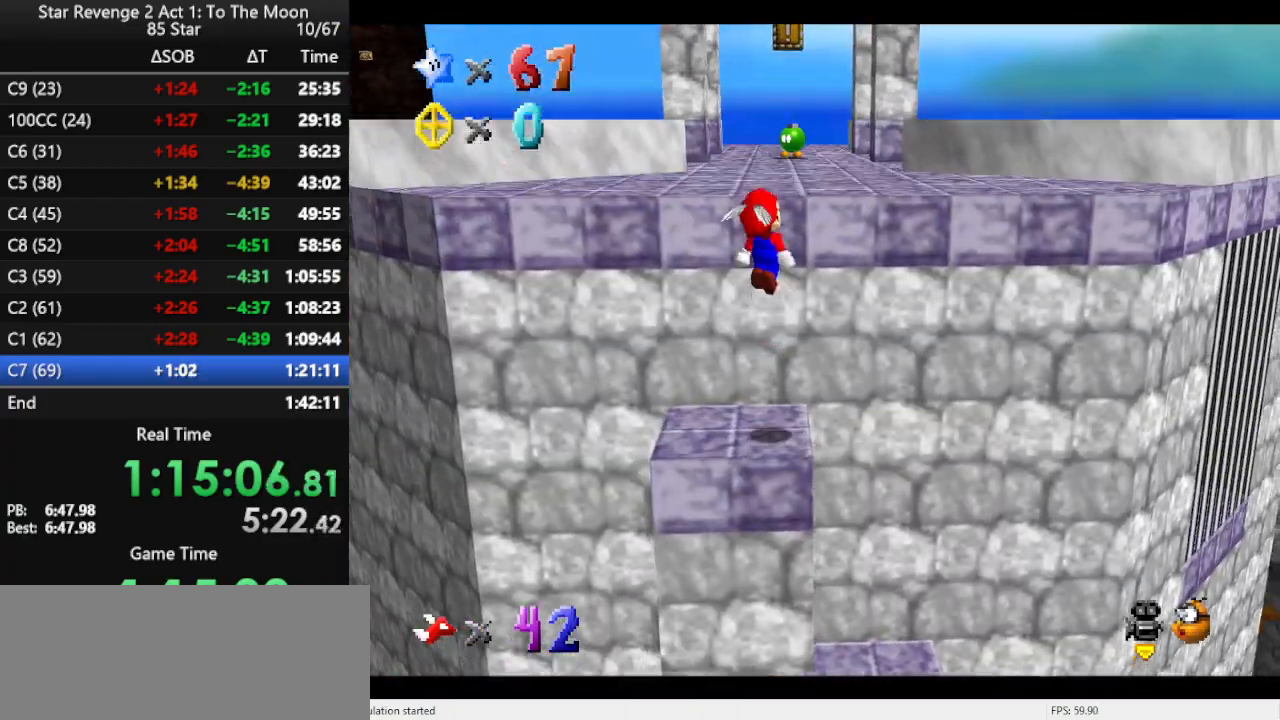
{"buttons": [], "left_stick": "up-left", "events": [[233, "B", "down"], [400, "B", "up"], [433, "A", "up"]]}